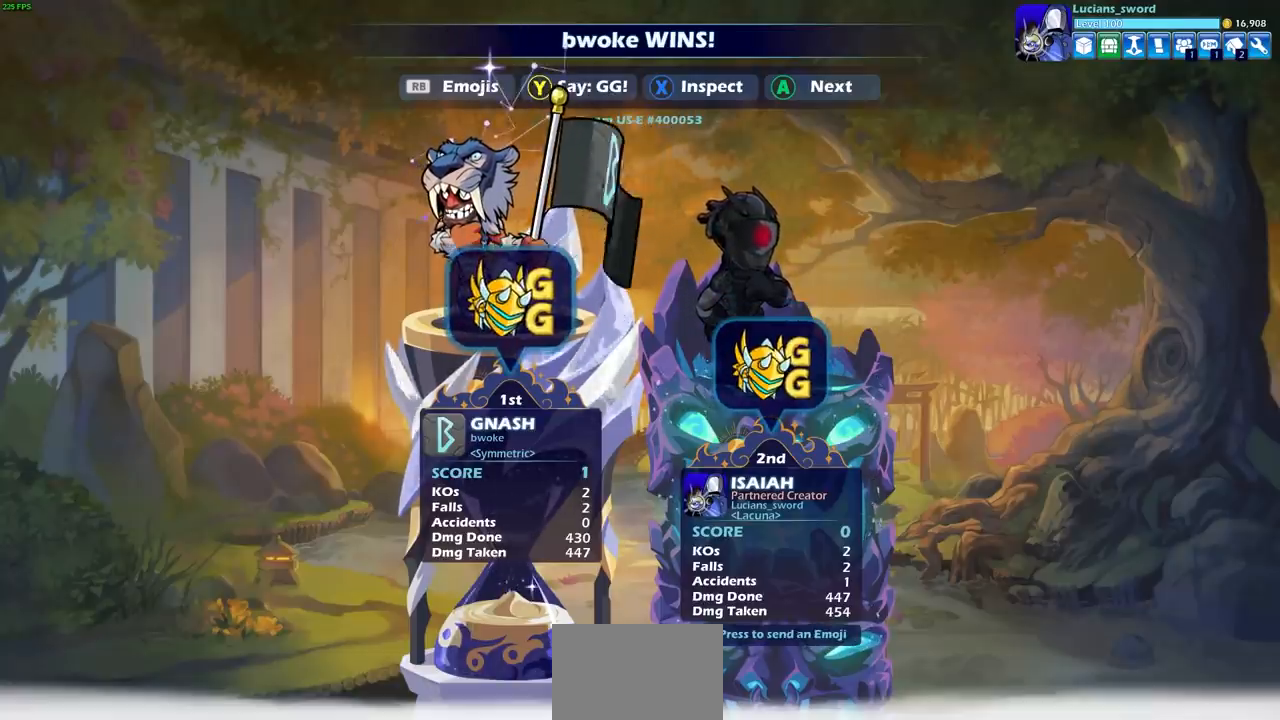
Gameplay with a controller (PlayStation layout); each line is a JSON object with the inputs held at the frame after it. "events" lists button and stick changes between this image and that frame as [ms after this image, input, new state], when the widget could be followed in between.
{"buttons": [], "left_stick": "center", "right_stick": "center", "events": []}
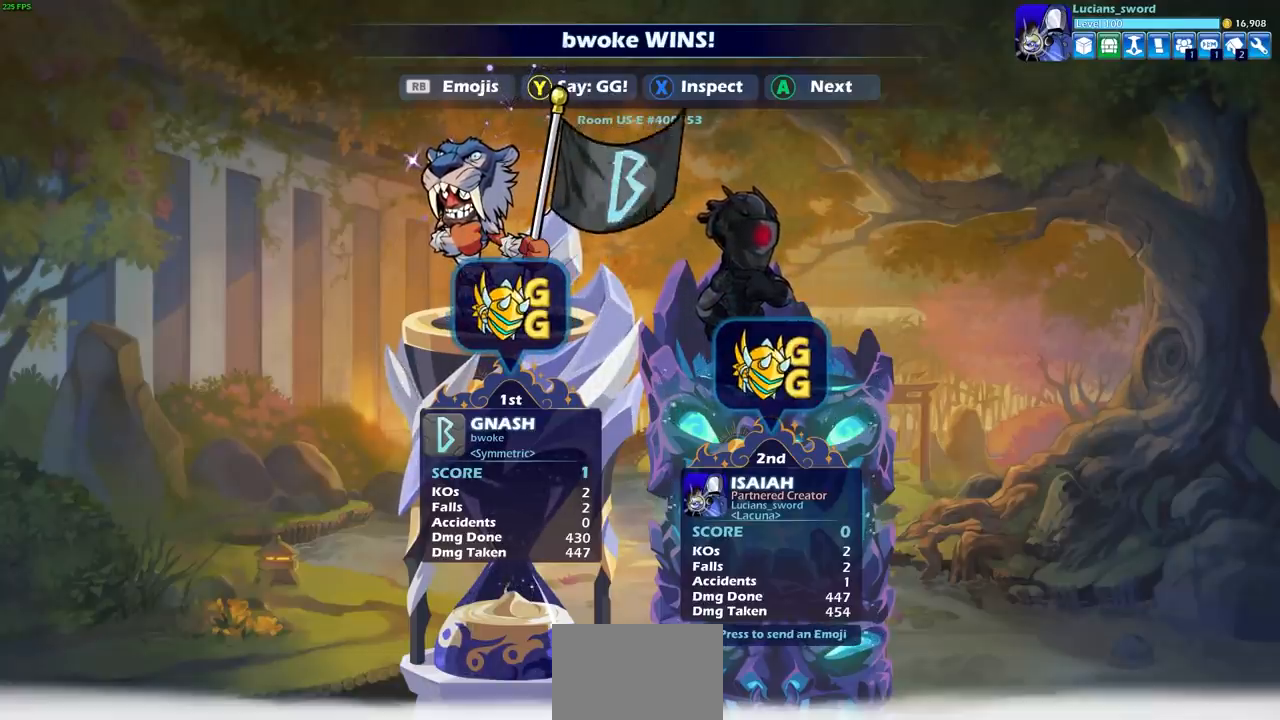
{"buttons": [], "left_stick": "center", "right_stick": "center", "events": []}
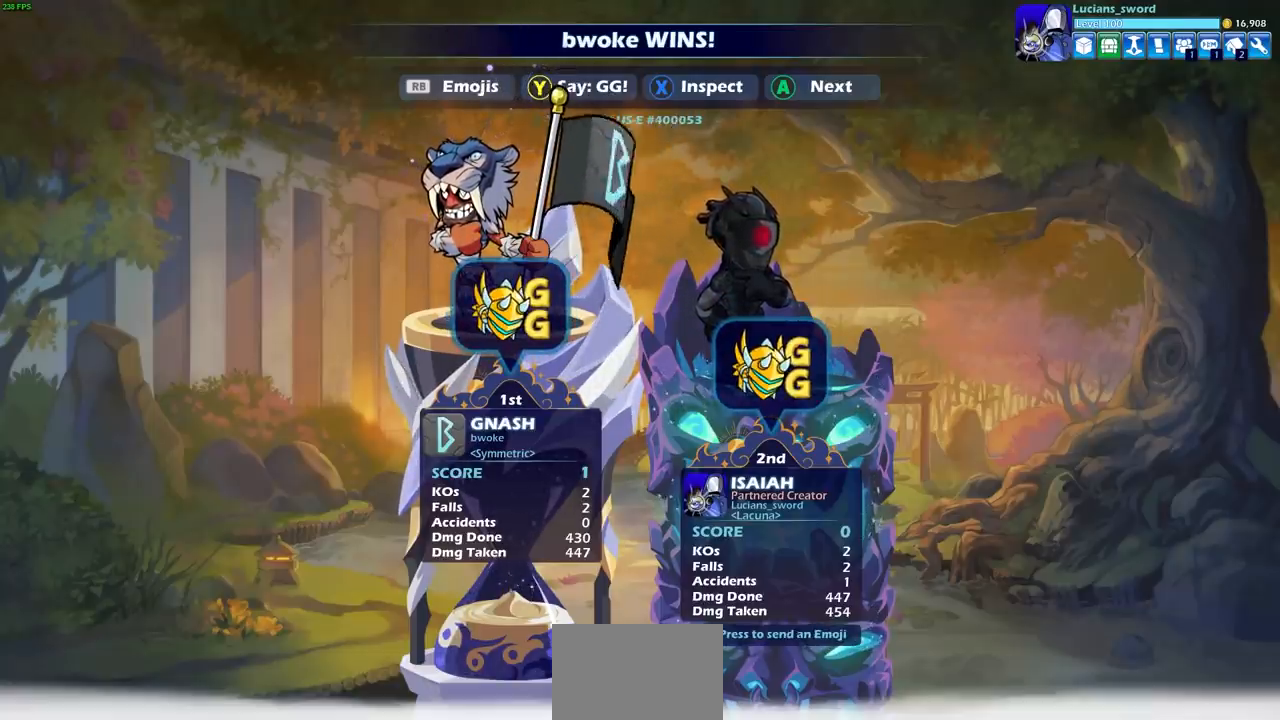
{"buttons": [], "left_stick": "center", "right_stick": "center", "events": []}
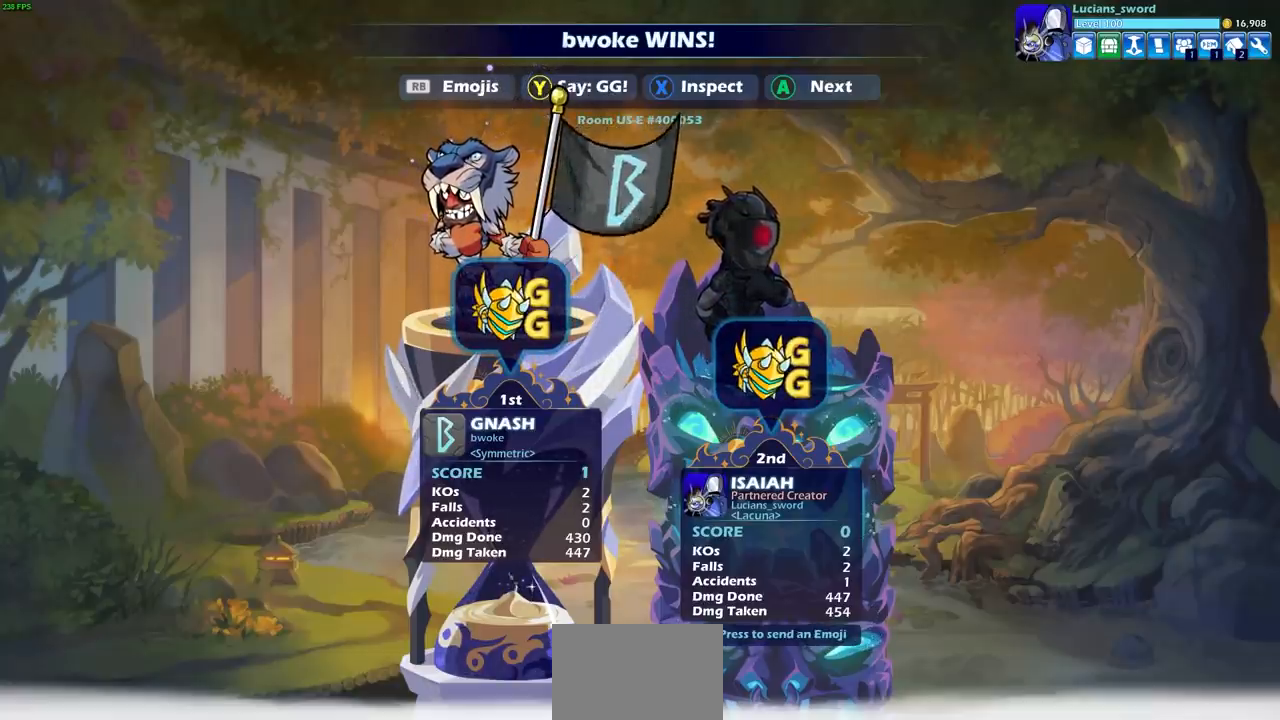
{"buttons": [], "left_stick": "center", "right_stick": "center", "events": []}
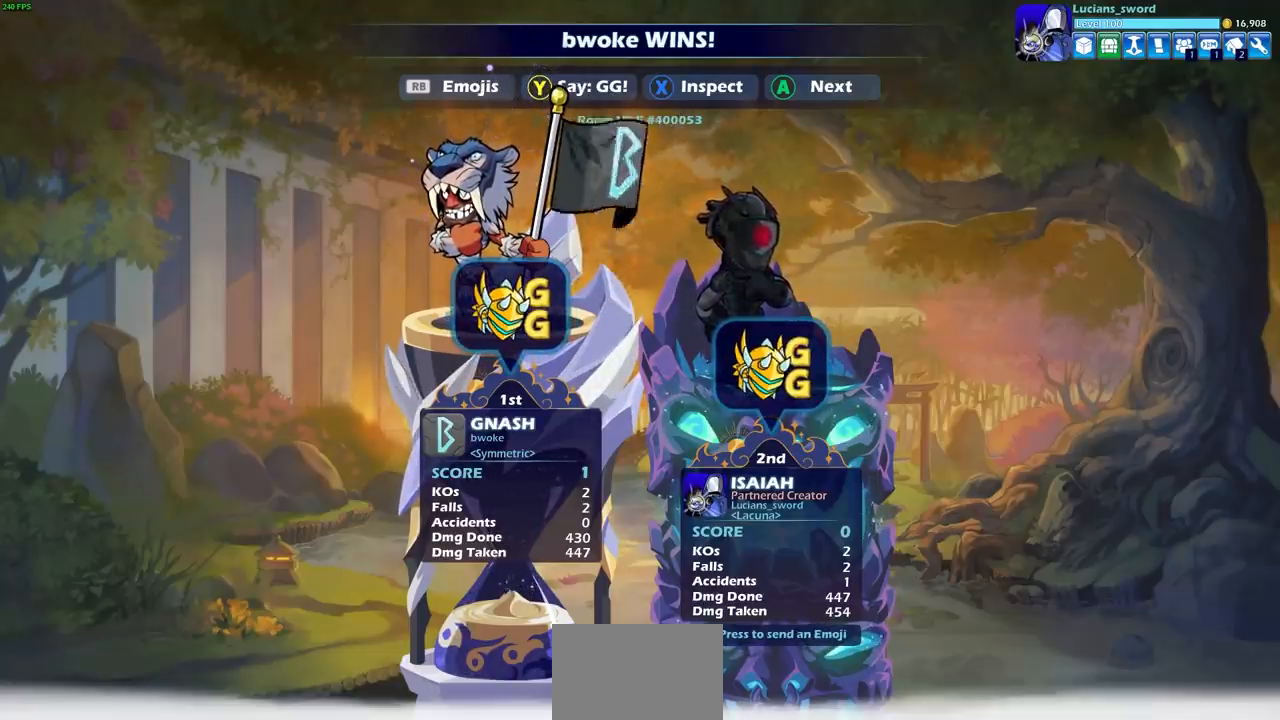
{"buttons": [], "left_stick": "center", "right_stick": "center", "events": []}
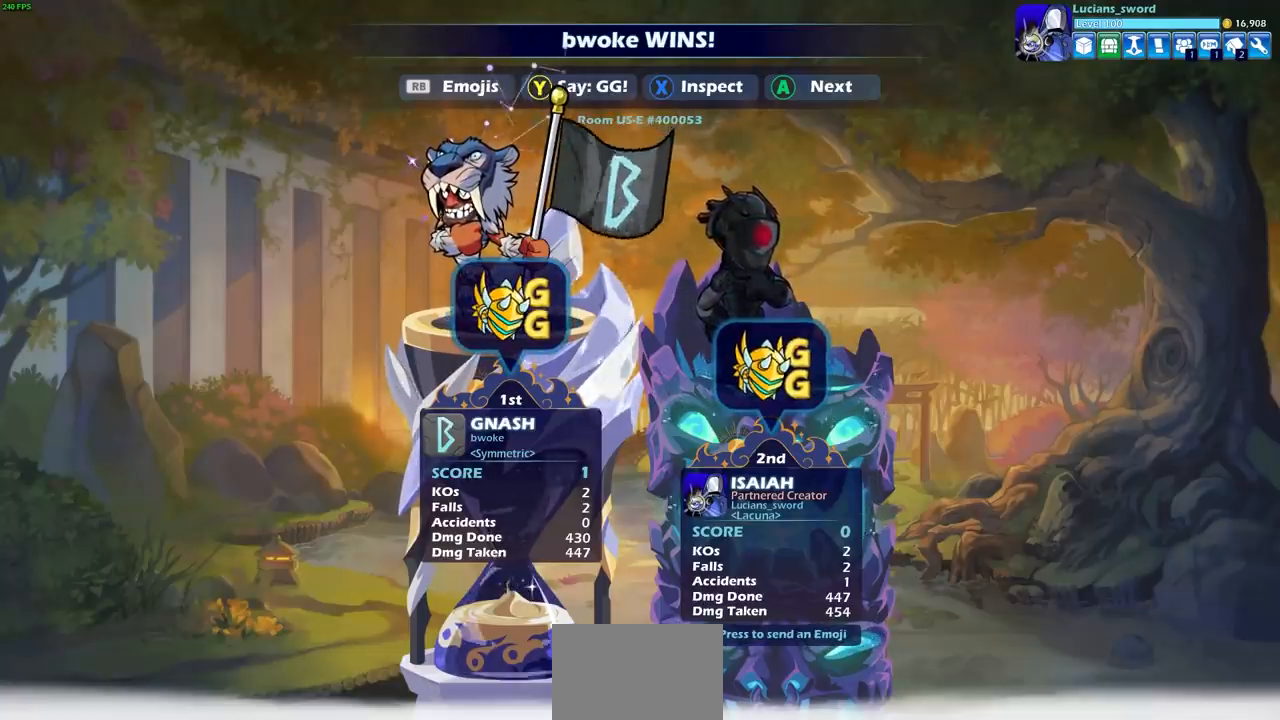
{"buttons": [], "left_stick": "center", "right_stick": "center", "events": [[267, "CROSS", "down"], [383, "CROSS", "up"]]}
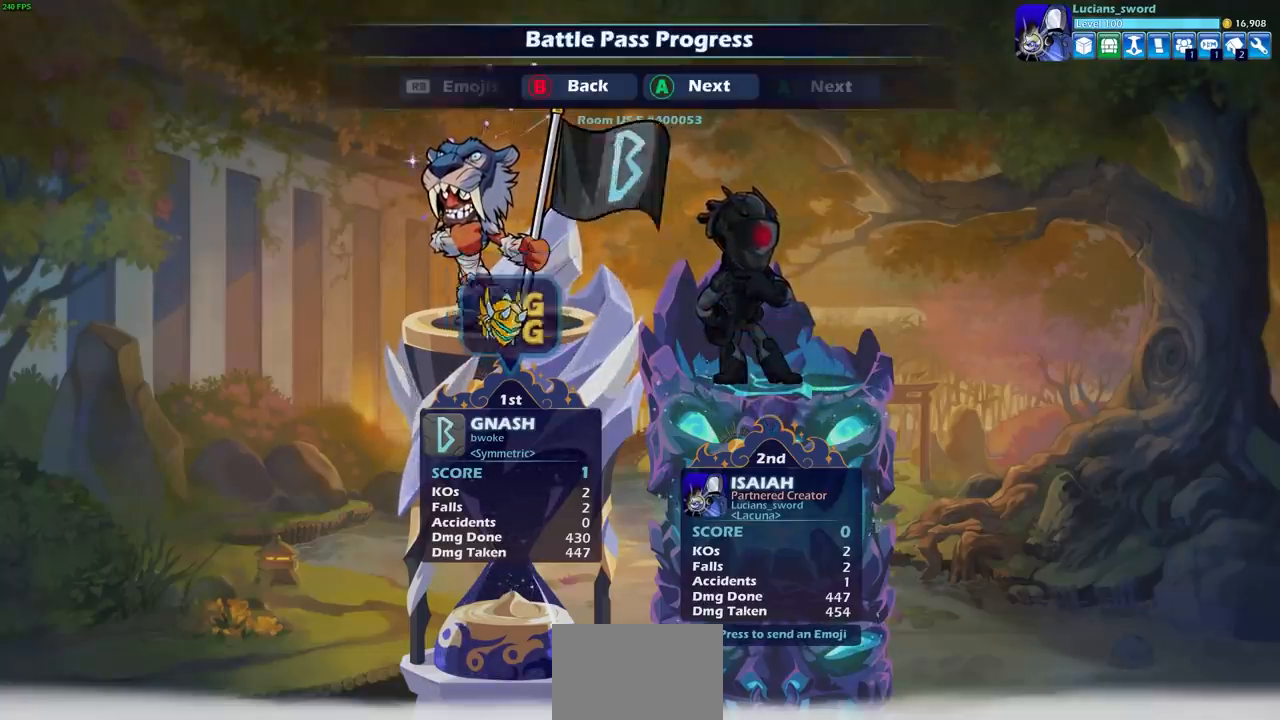
{"buttons": [], "left_stick": "center", "right_stick": "center", "events": []}
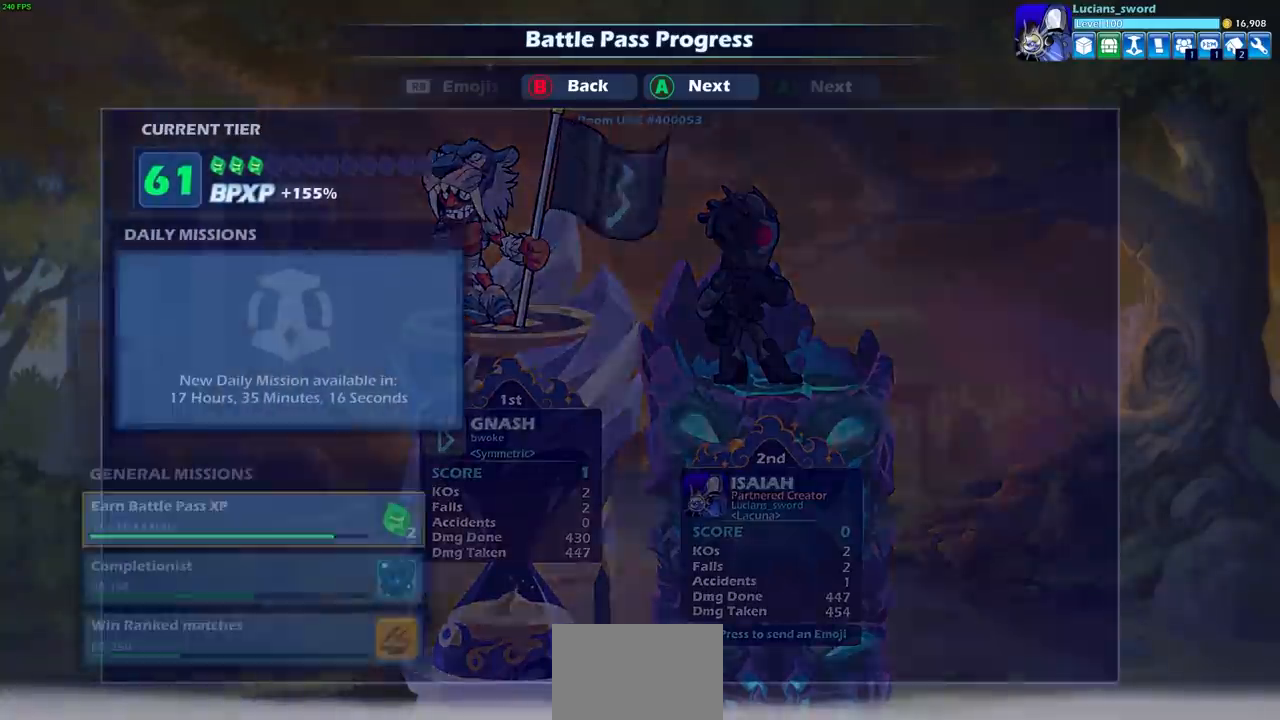
{"buttons": [], "left_stick": "center", "right_stick": "center", "events": []}
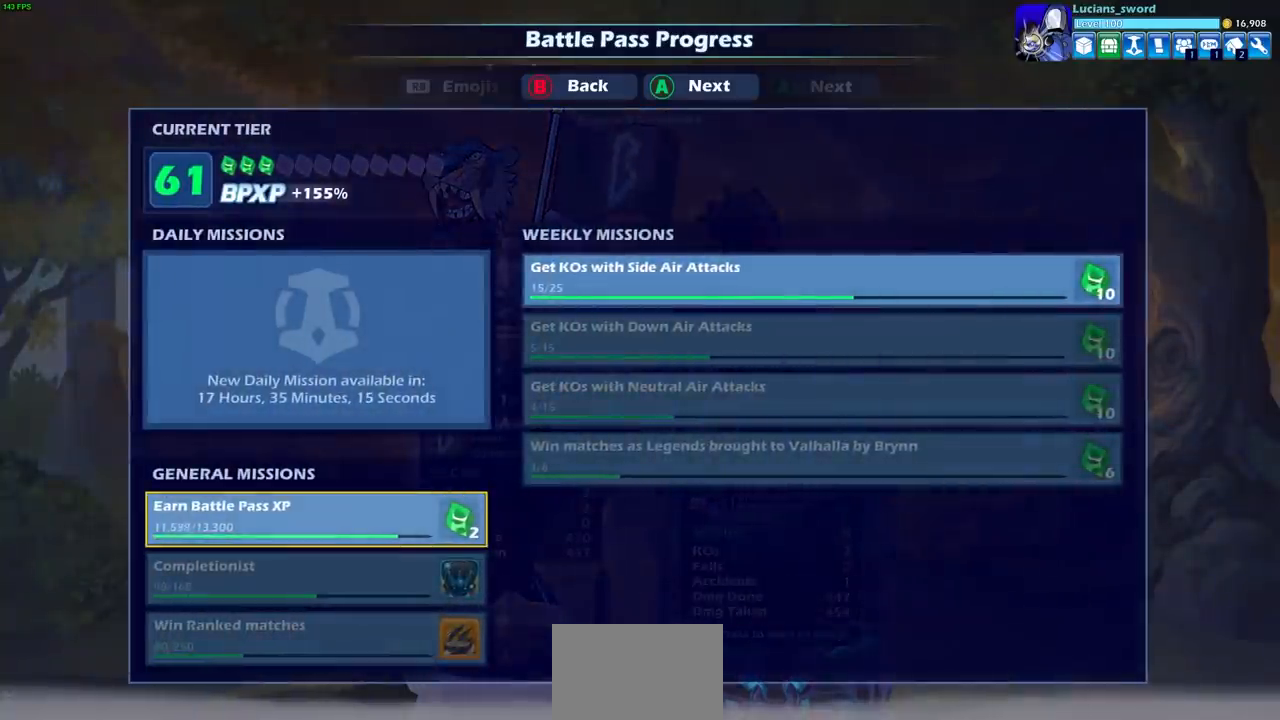
{"buttons": [], "left_stick": "center", "right_stick": "center", "events": [[150, "CROSS", "down"], [267, "CROSS", "up"]]}
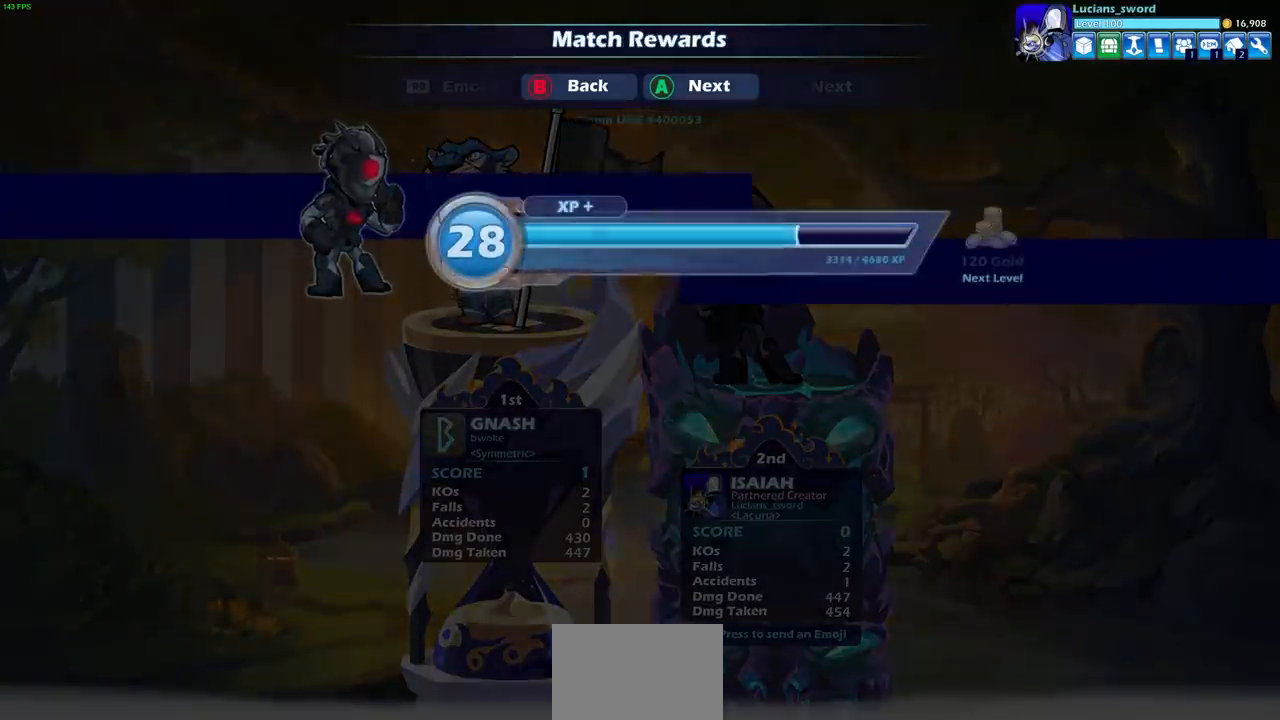
{"buttons": [], "left_stick": "center", "right_stick": "center", "events": [[100, "CROSS", "down"], [183, "CROSS", "up"], [383, "CROSS", "down"], [450, "CROSS", "up"]]}
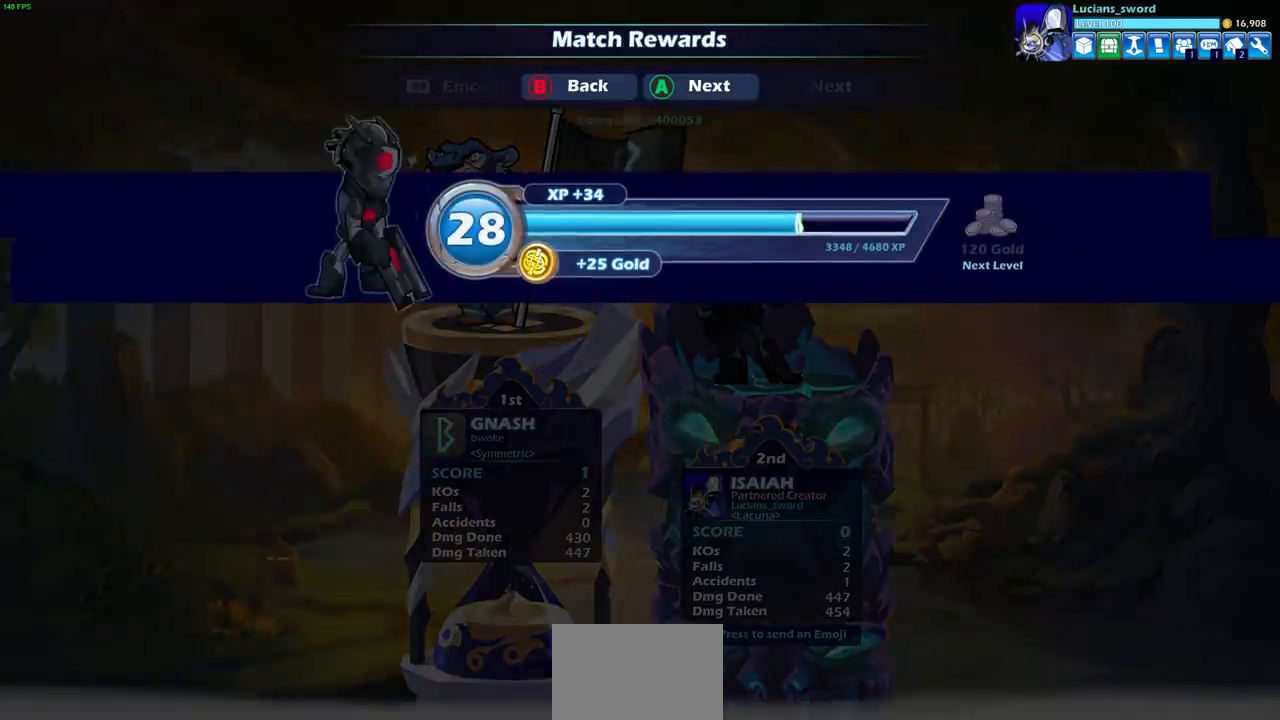
{"buttons": [], "left_stick": "center", "right_stick": "center", "events": []}
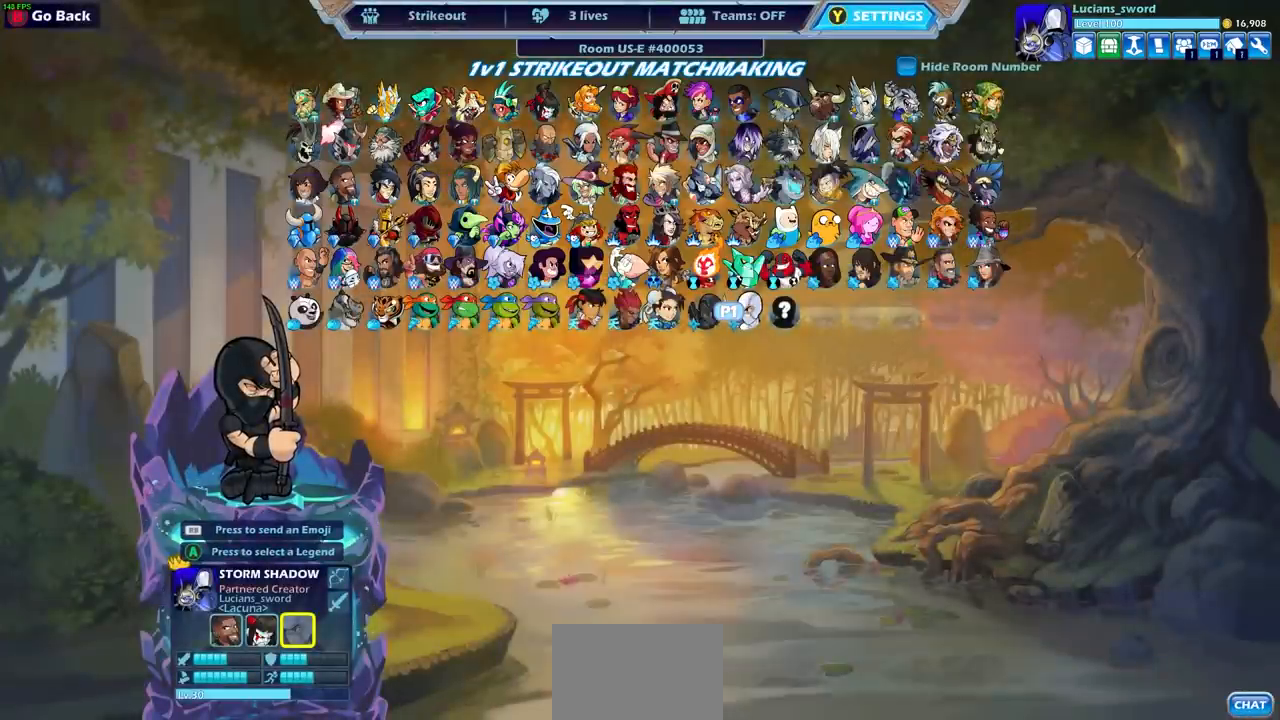
{"buttons": [], "left_stick": "center", "right_stick": "center", "events": []}
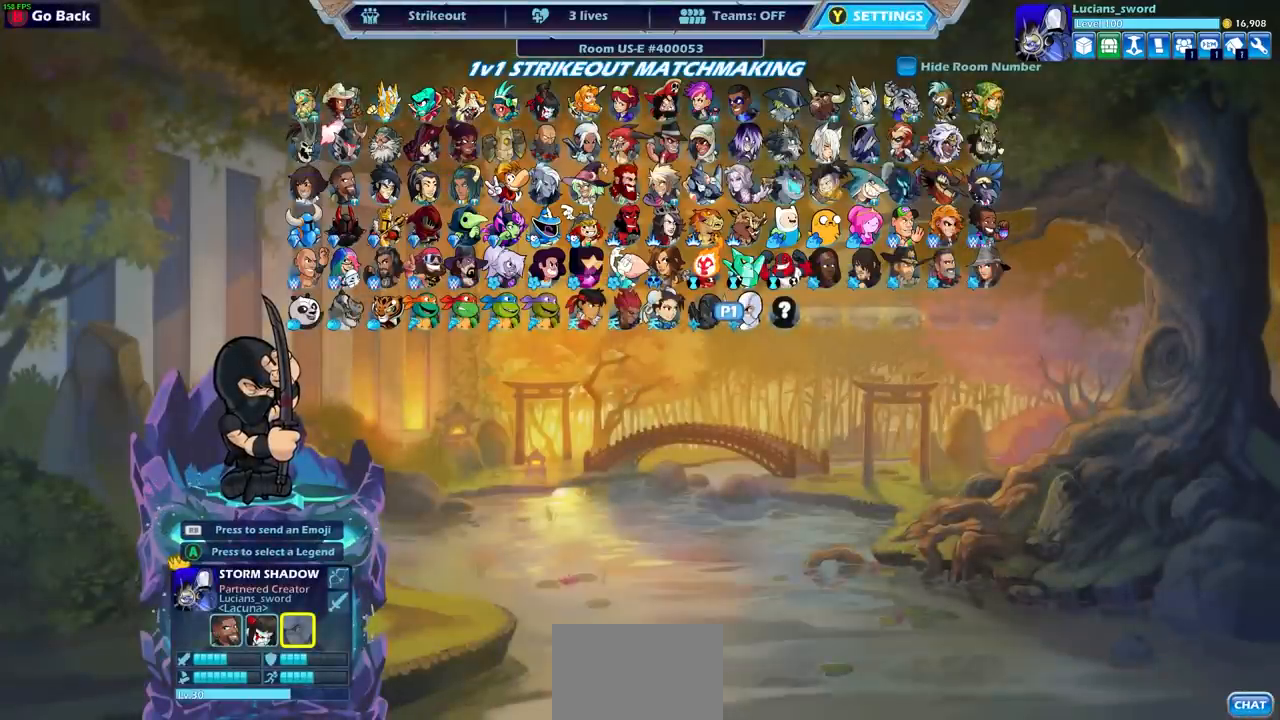
{"buttons": [], "left_stick": "center", "right_stick": "center", "events": [[233, "DPAD_LEFT", "down"], [317, "DPAD_LEFT", "up"]]}
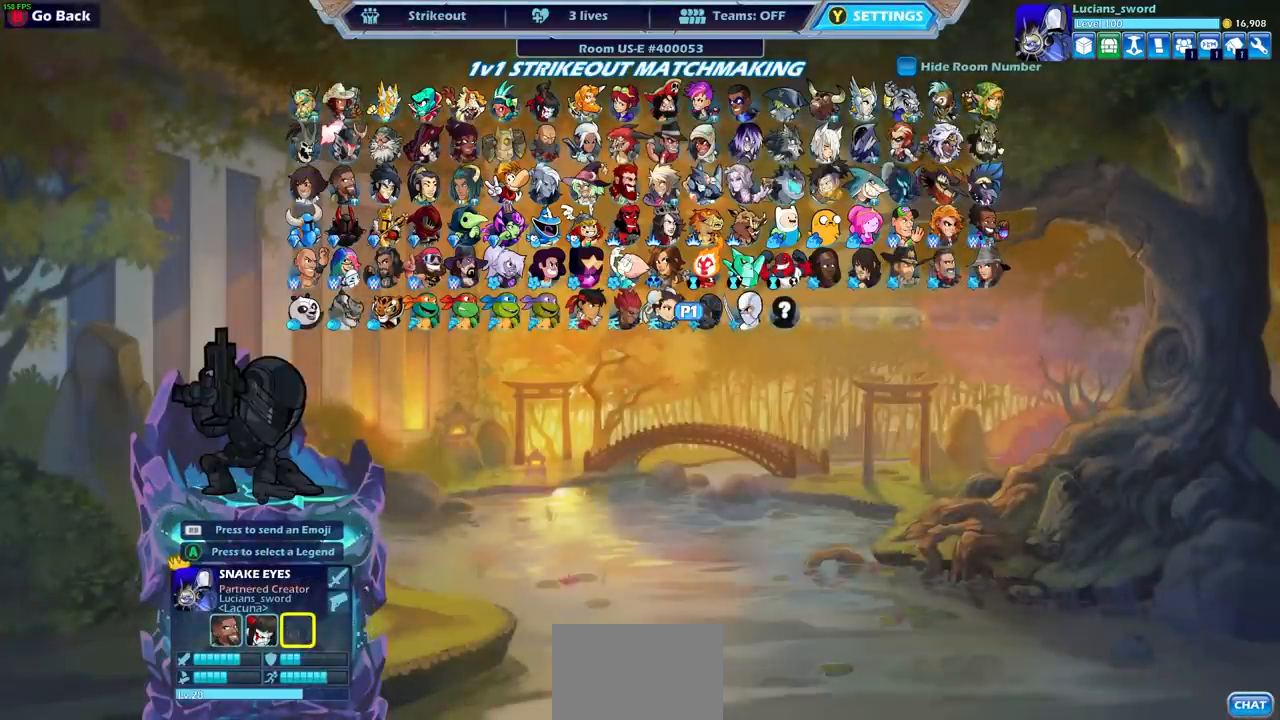
{"buttons": [], "left_stick": "center", "right_stick": "center", "events": [[33, "DPAD_RIGHT", "down"], [167, "DPAD_RIGHT", "up"]]}
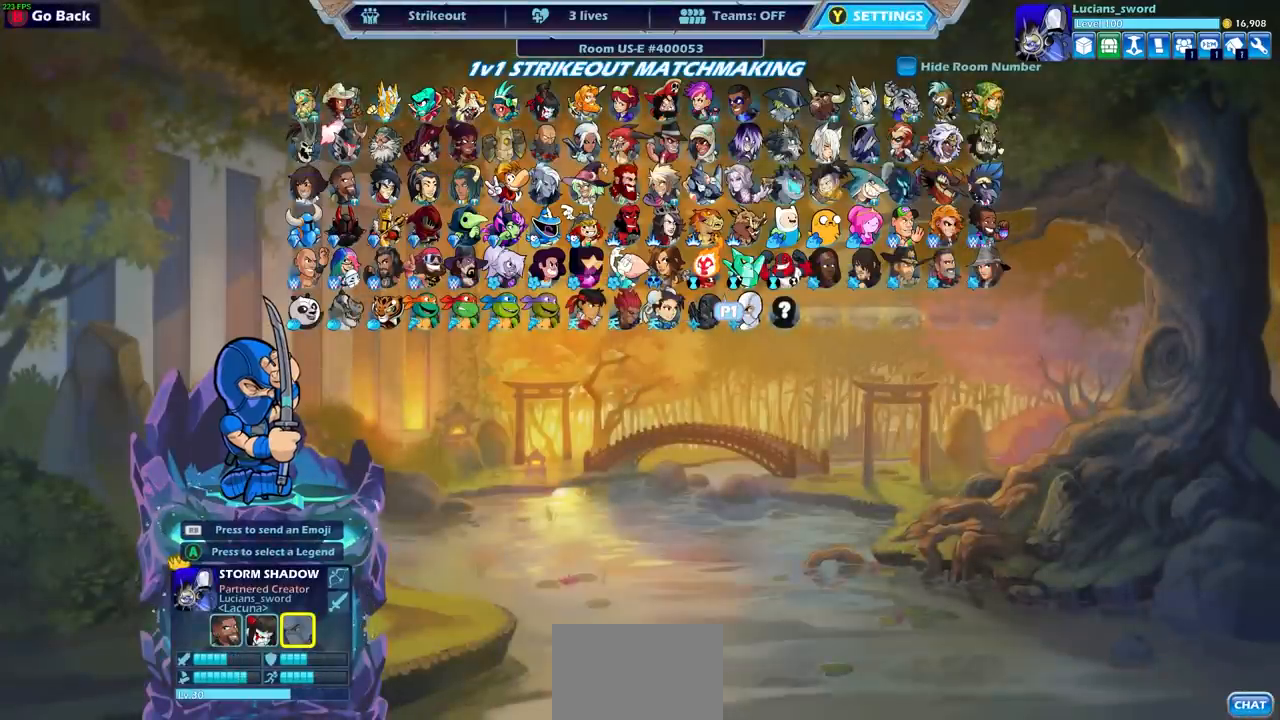
{"buttons": [], "left_stick": "center", "right_stick": "center", "events": []}
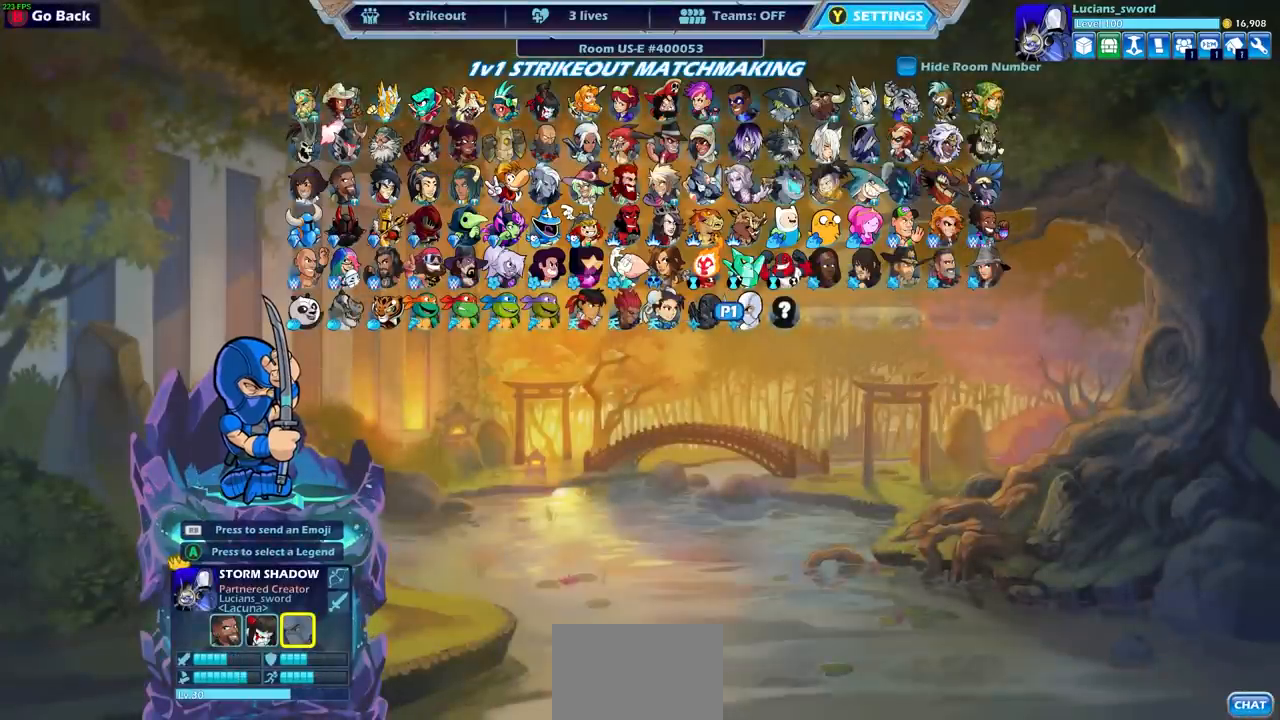
{"buttons": [], "left_stick": "center", "right_stick": "center", "events": []}
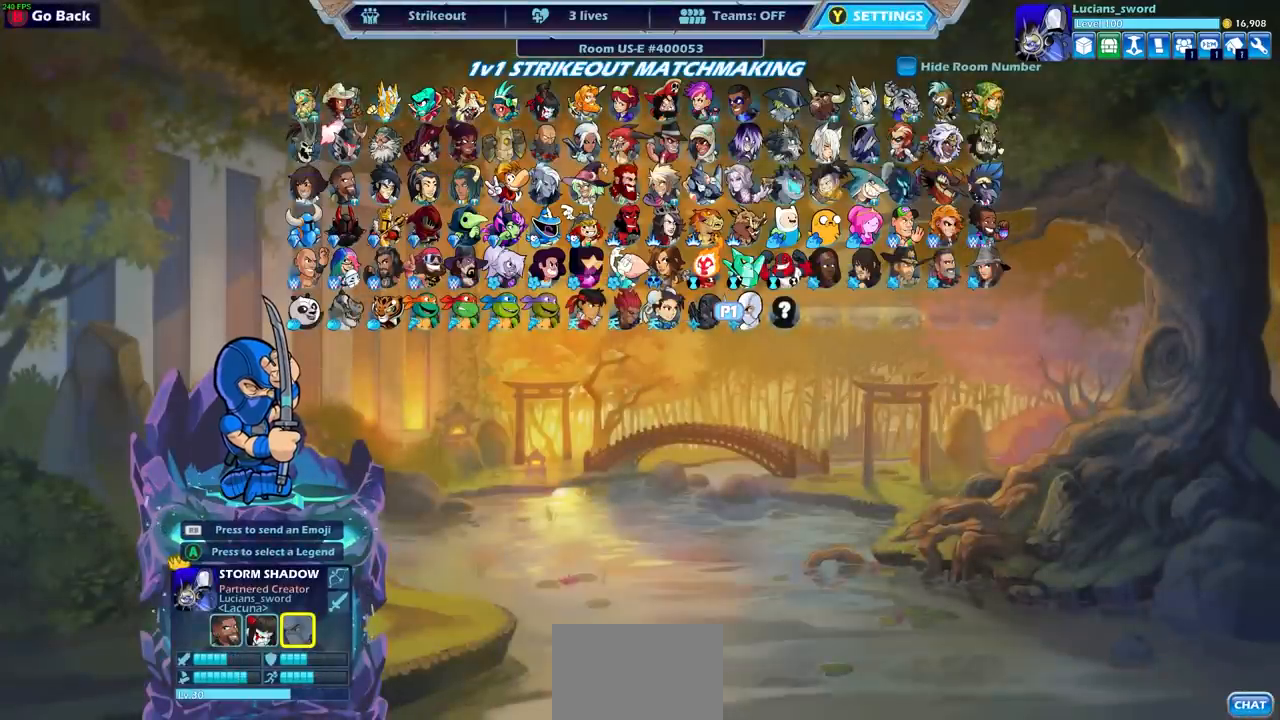
{"buttons": [], "left_stick": "center", "right_stick": "center", "events": []}
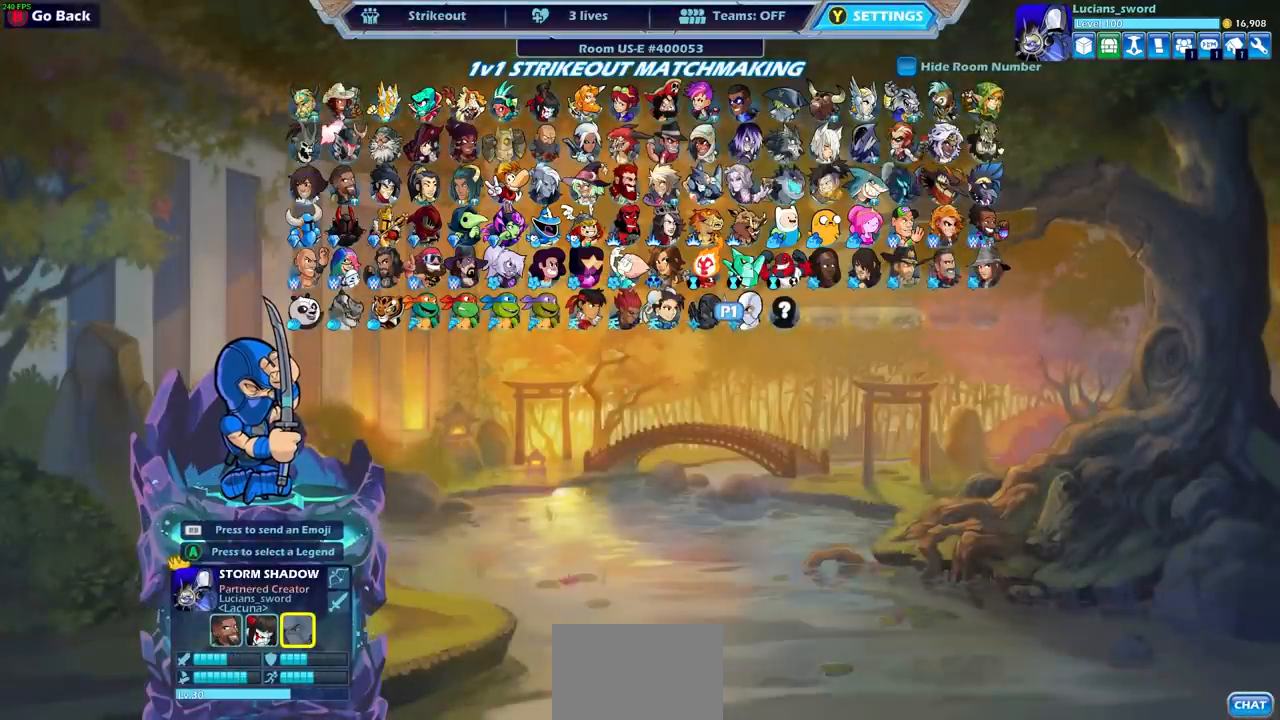
{"buttons": [], "left_stick": "center", "right_stick": "center", "events": []}
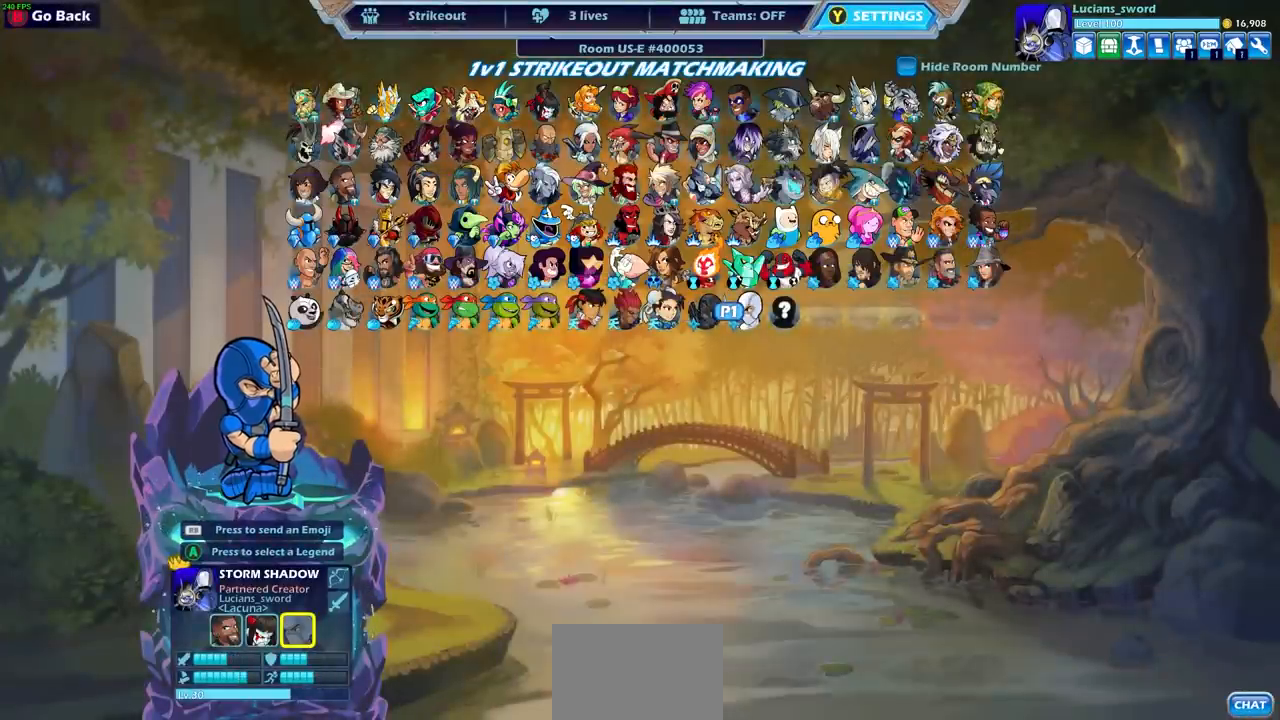
{"buttons": [], "left_stick": "center", "right_stick": "center", "events": []}
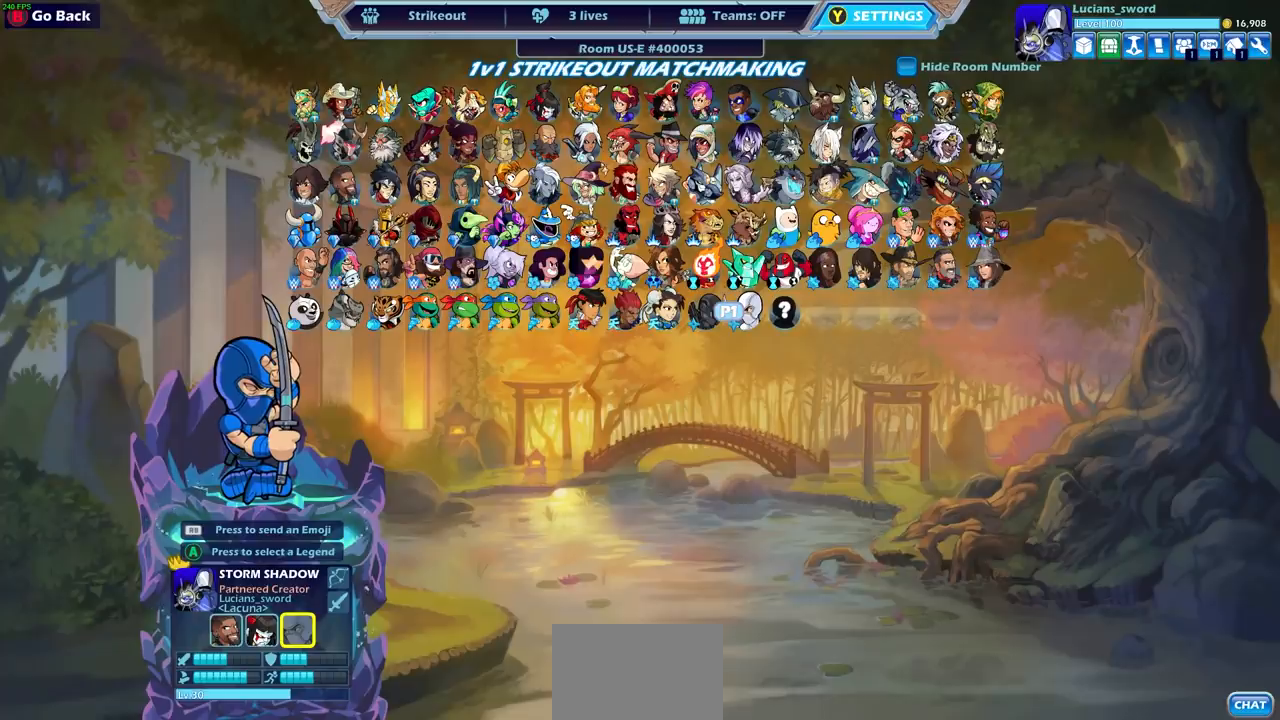
{"buttons": [], "left_stick": "center", "right_stick": "center", "events": []}
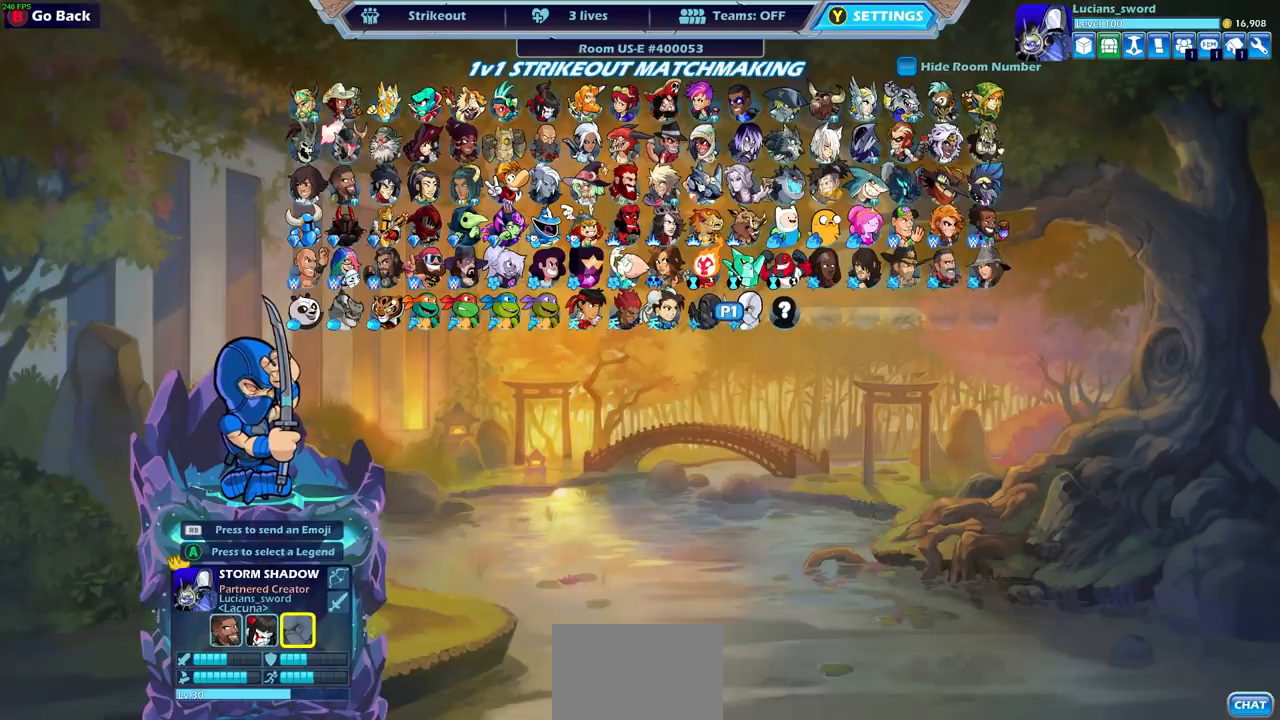
{"buttons": [], "left_stick": "center", "right_stick": "center", "events": []}
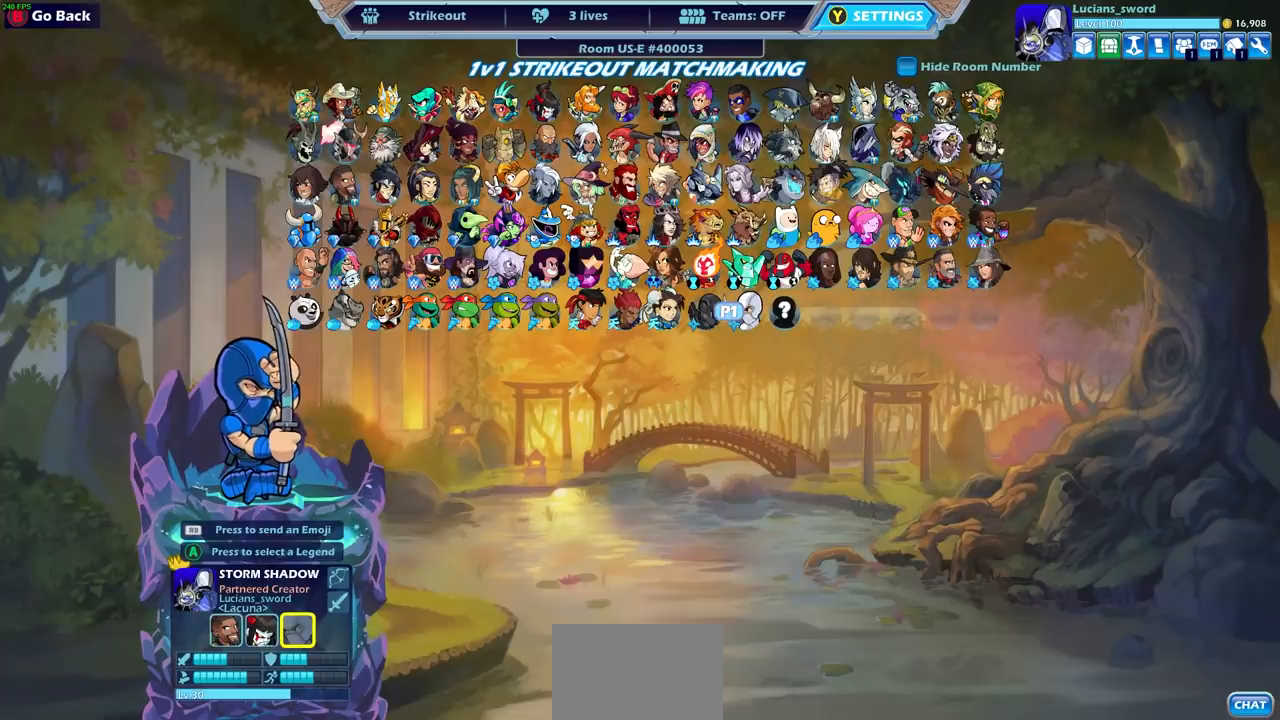
{"buttons": [], "left_stick": "center", "right_stick": "center", "events": []}
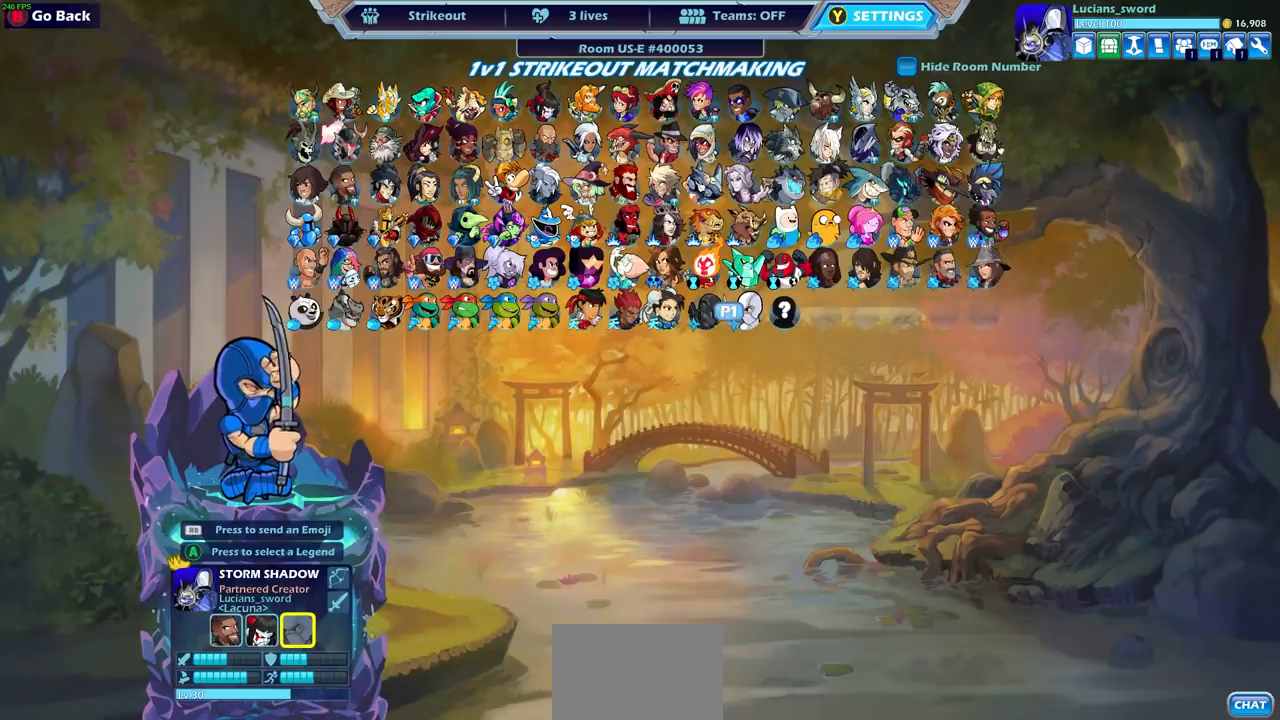
{"buttons": [], "left_stick": "center", "right_stick": "center", "events": [[33, "CIRCLE", "down"], [133, "CIRCLE", "up"]]}
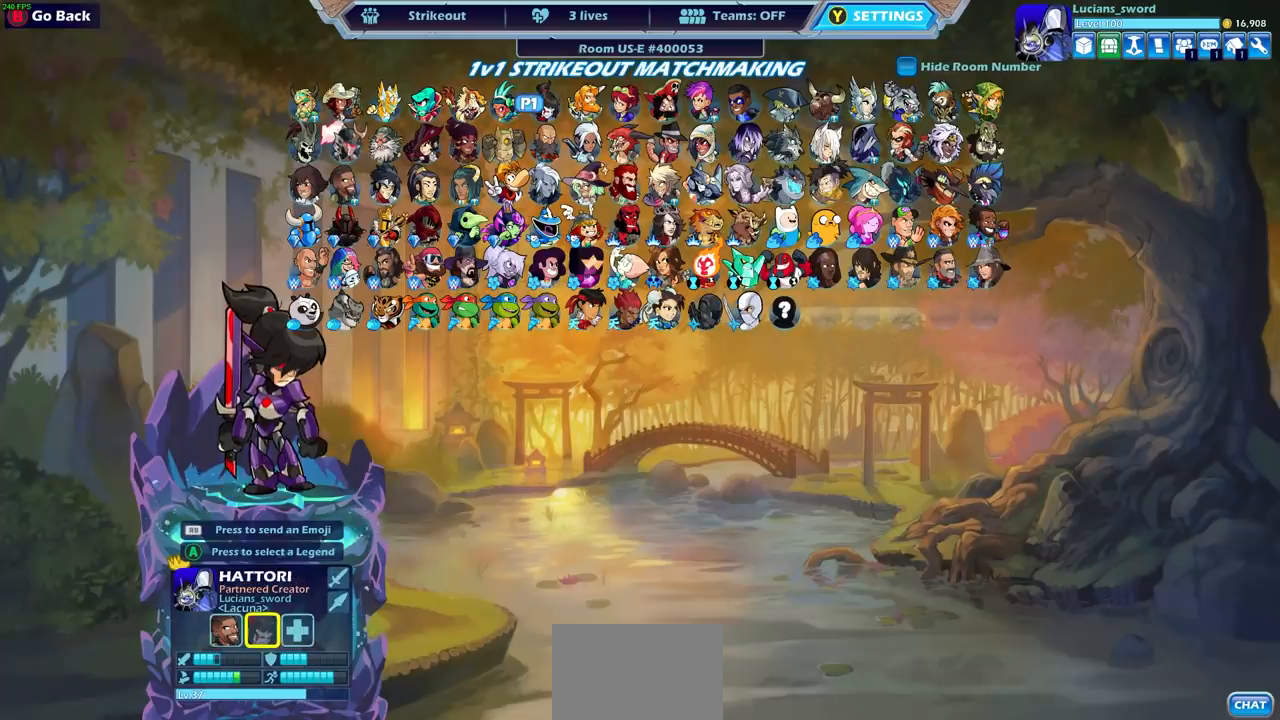
{"buttons": [], "left_stick": "center", "right_stick": "center", "events": [[350, "CIRCLE", "down"], [467, "CIRCLE", "up"]]}
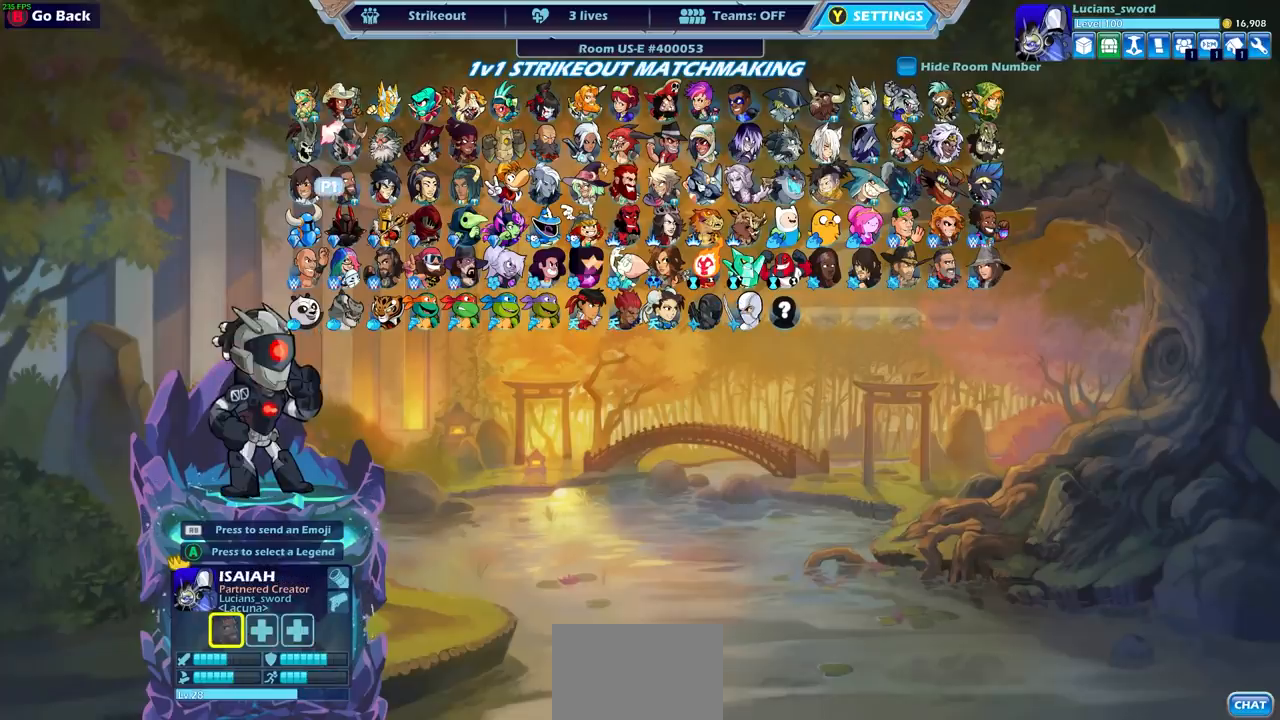
{"buttons": [], "left_stick": "center", "right_stick": "center", "events": []}
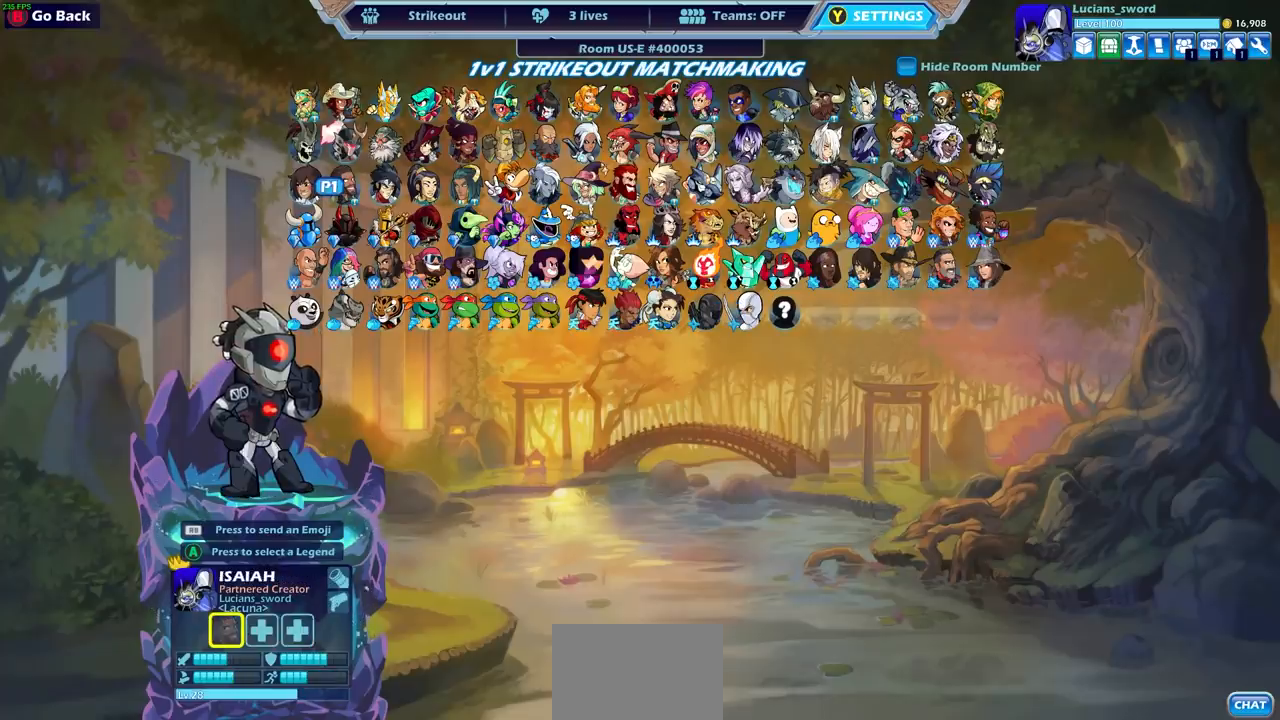
{"buttons": [], "left_stick": "center", "right_stick": "center", "events": []}
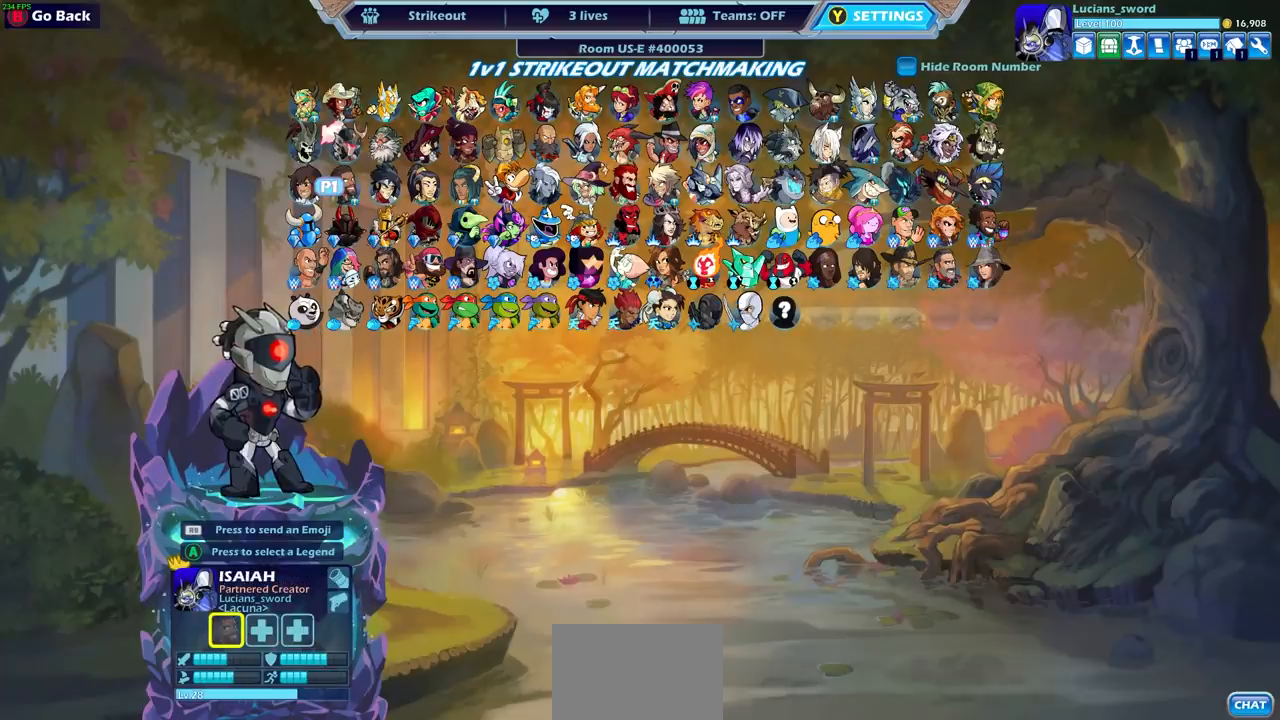
{"buttons": [], "left_stick": "center", "right_stick": "center", "events": []}
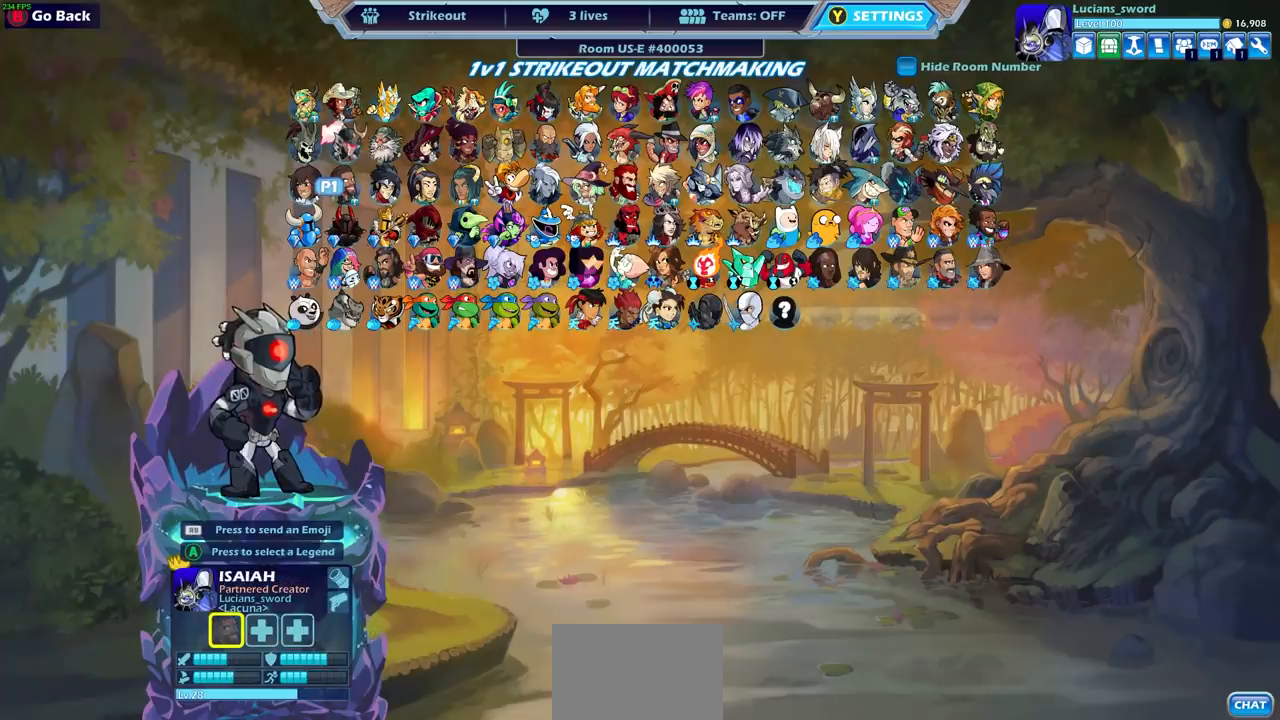
{"buttons": [], "left_stick": "center", "right_stick": "center", "events": []}